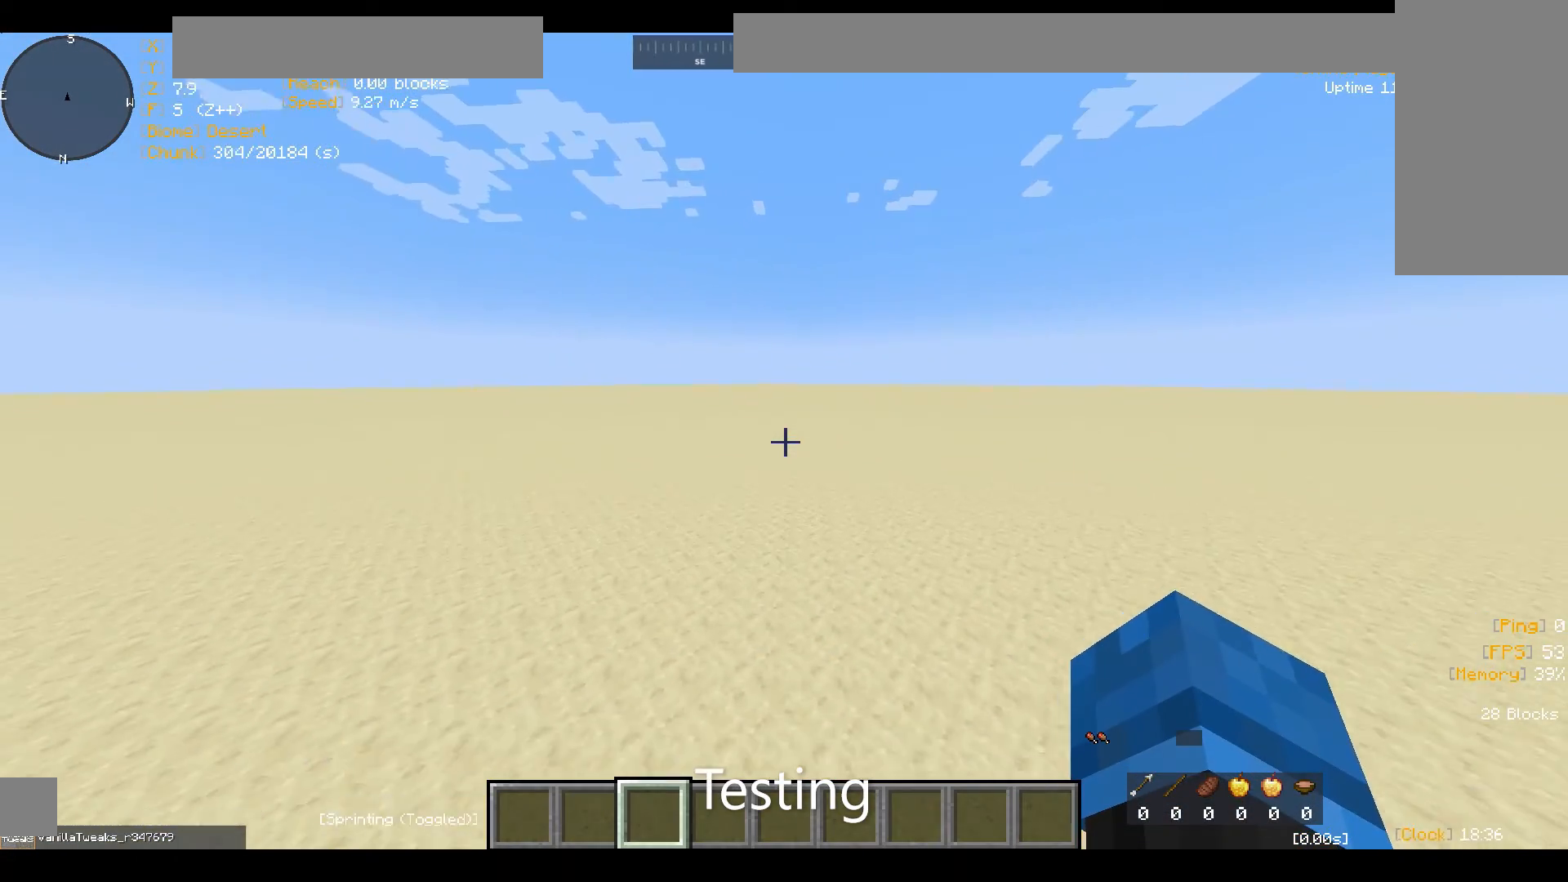
Gameplay with keyboard and mouse; each line is a JSON object with the keys and mouse buttons held at the frame after it. "events" lists presses ("down") and releases ("up") of "a", "ctrl", "d", "s", "sneak", "space", "w", "mouse_left" and "mouse_right" between this image and that frame as [ms after this image, input, new state], when the widget could be followed in between. "mouse_left", "mouse_right" = the "left", "right" buttons of the "mouse" list. No other keys are recorded. Fast repeated clicks can show as one long hold. Mouse movement is not recorded. Key names are as the overlay labels them; some are game actions (e.g. jump) rather than physical keys.
{"keys": ["w"], "mouse": [], "events": [[133, "ctrl", "up"]]}
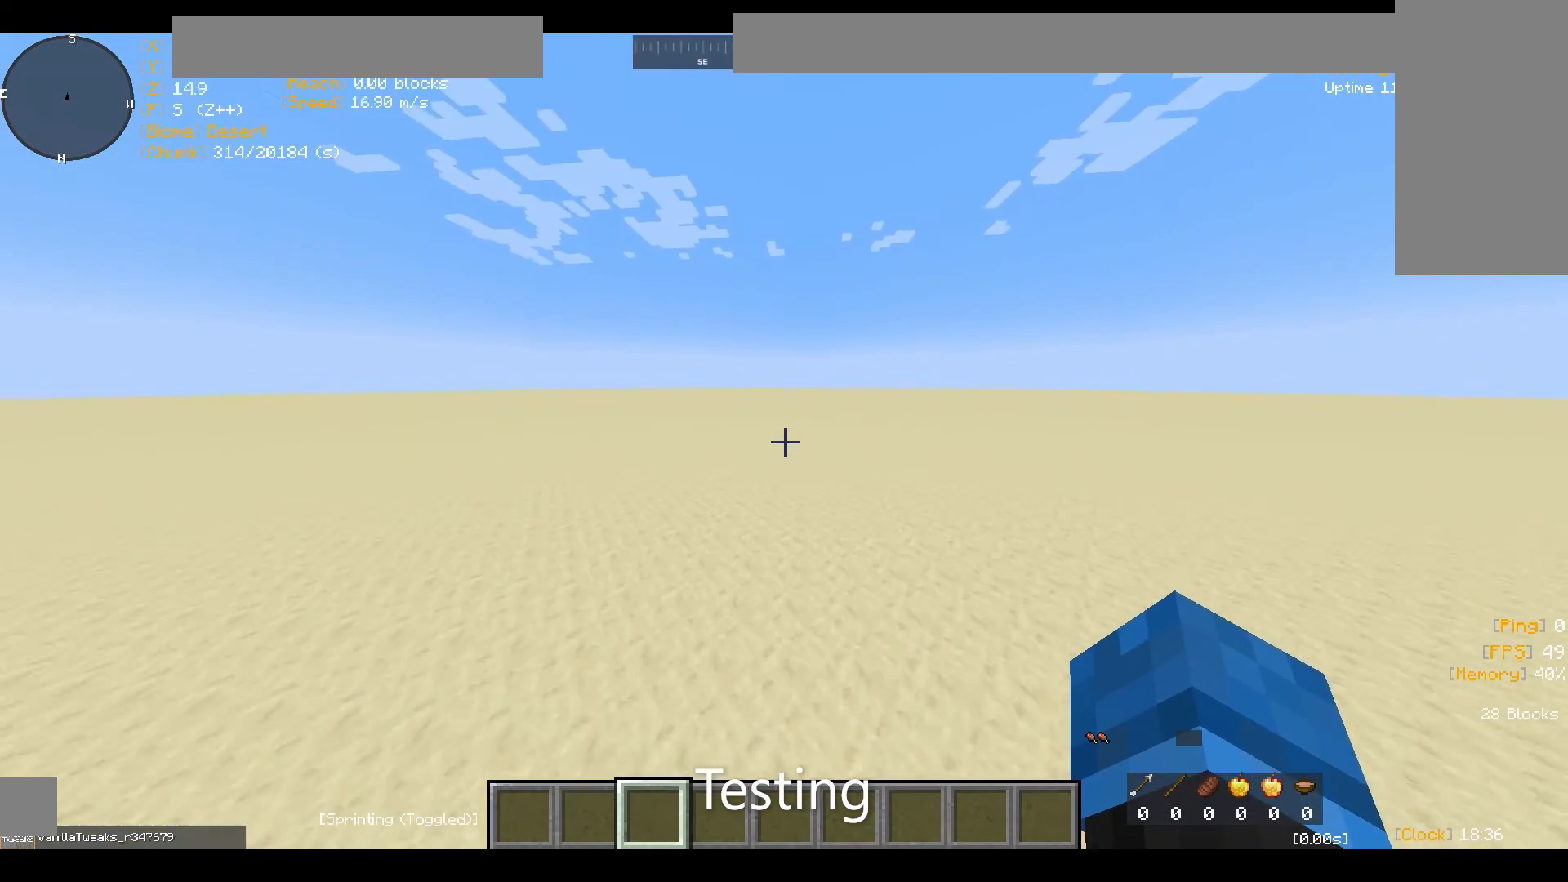
{"keys": ["w"], "mouse": [], "events": []}
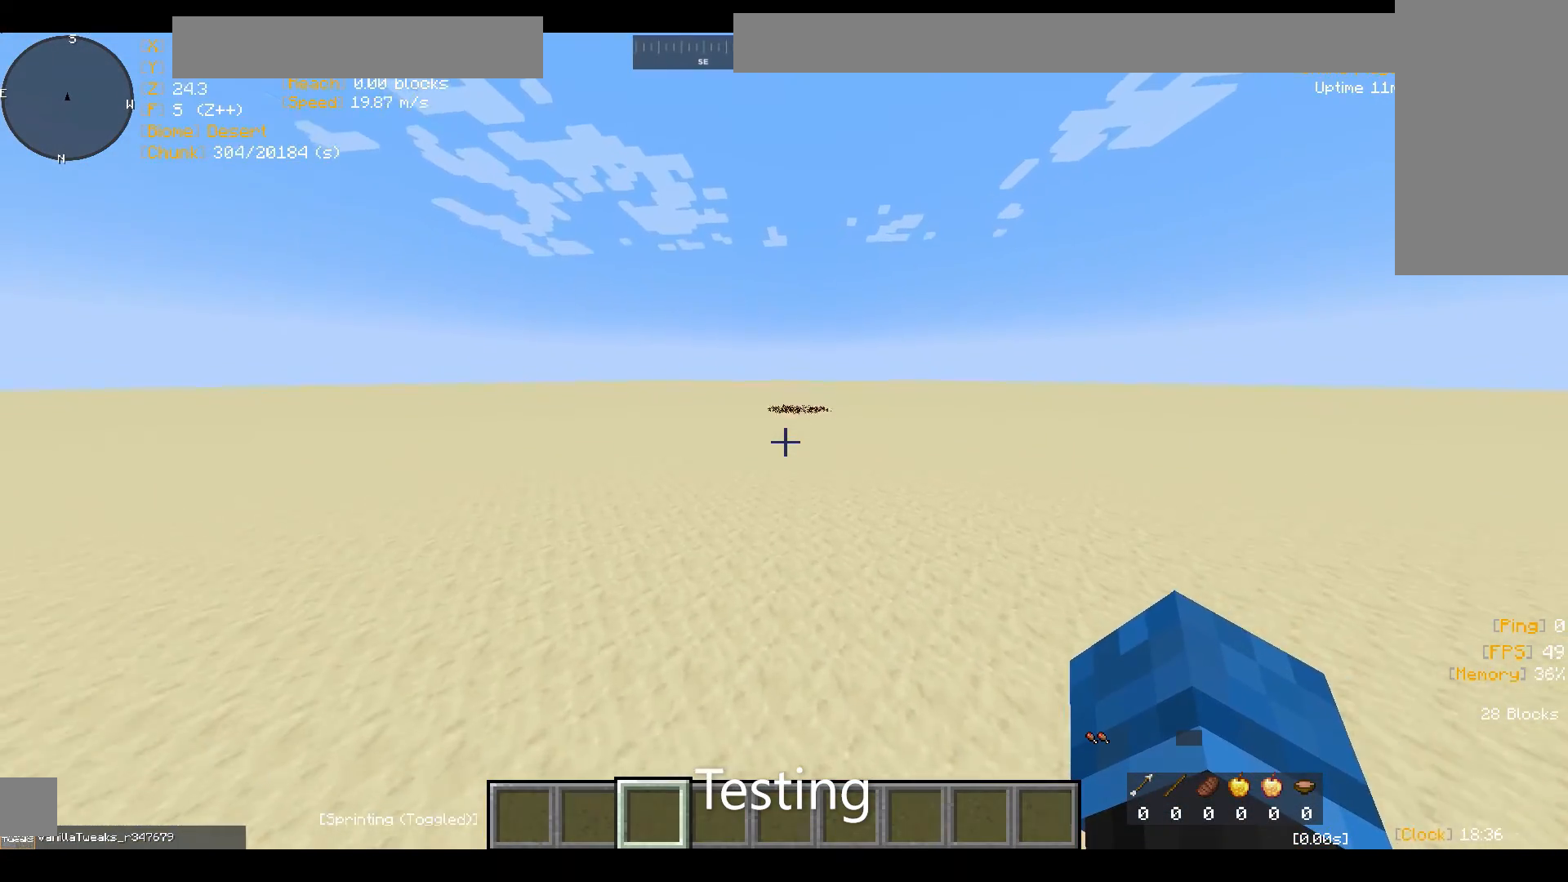
{"keys": ["w"], "mouse": [], "events": []}
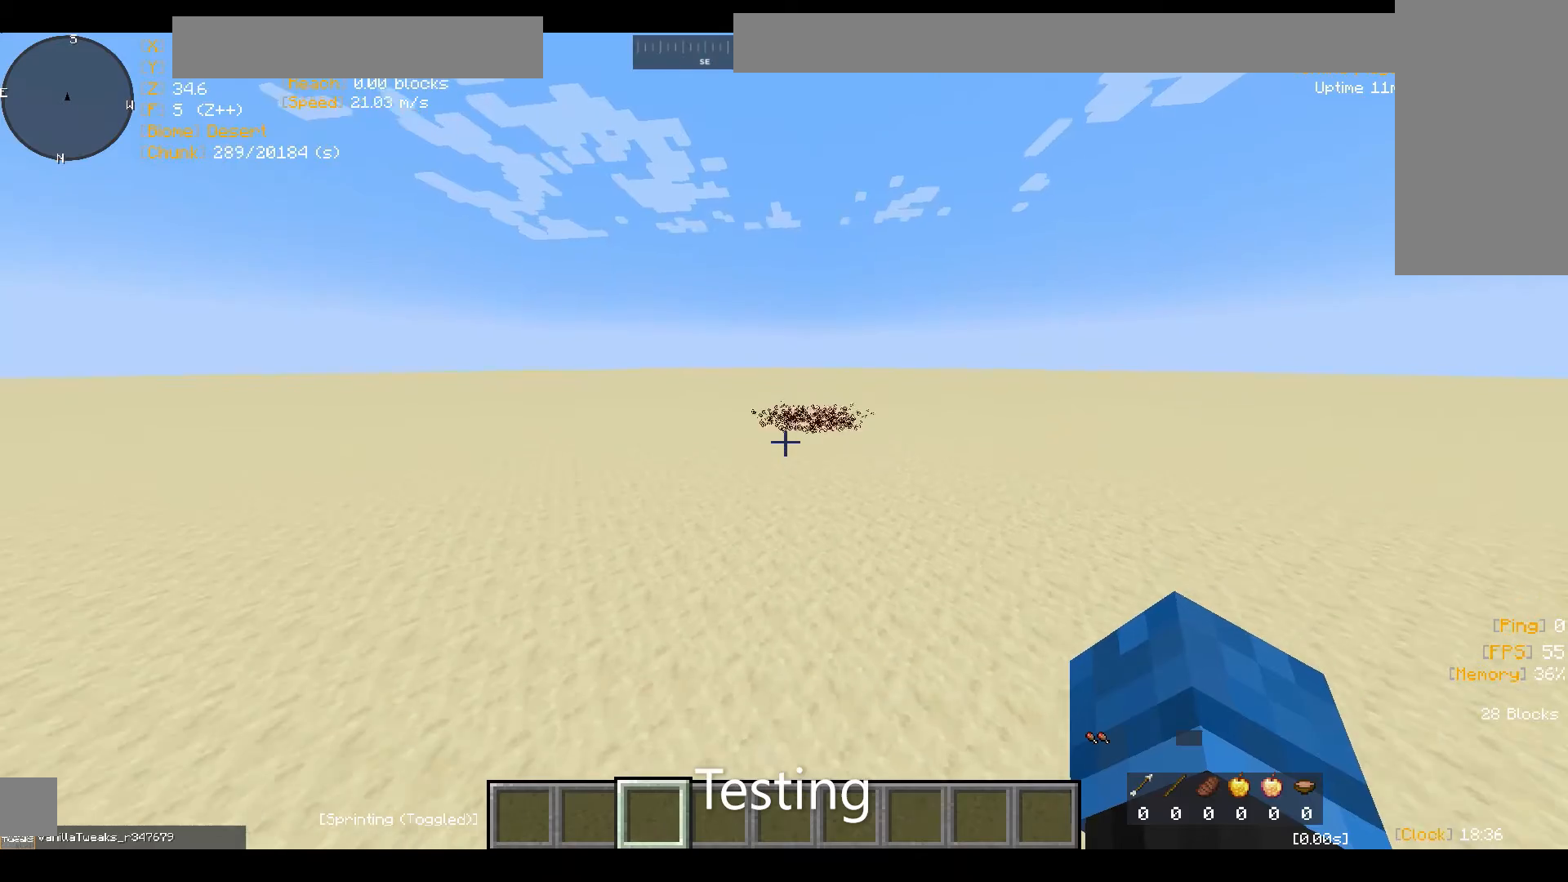
{"keys": ["s"], "mouse": [], "events": [[133, "ctrl", "down"], [133, "w", "up"], [300, "ctrl", "up"], [433, "s", "down"]]}
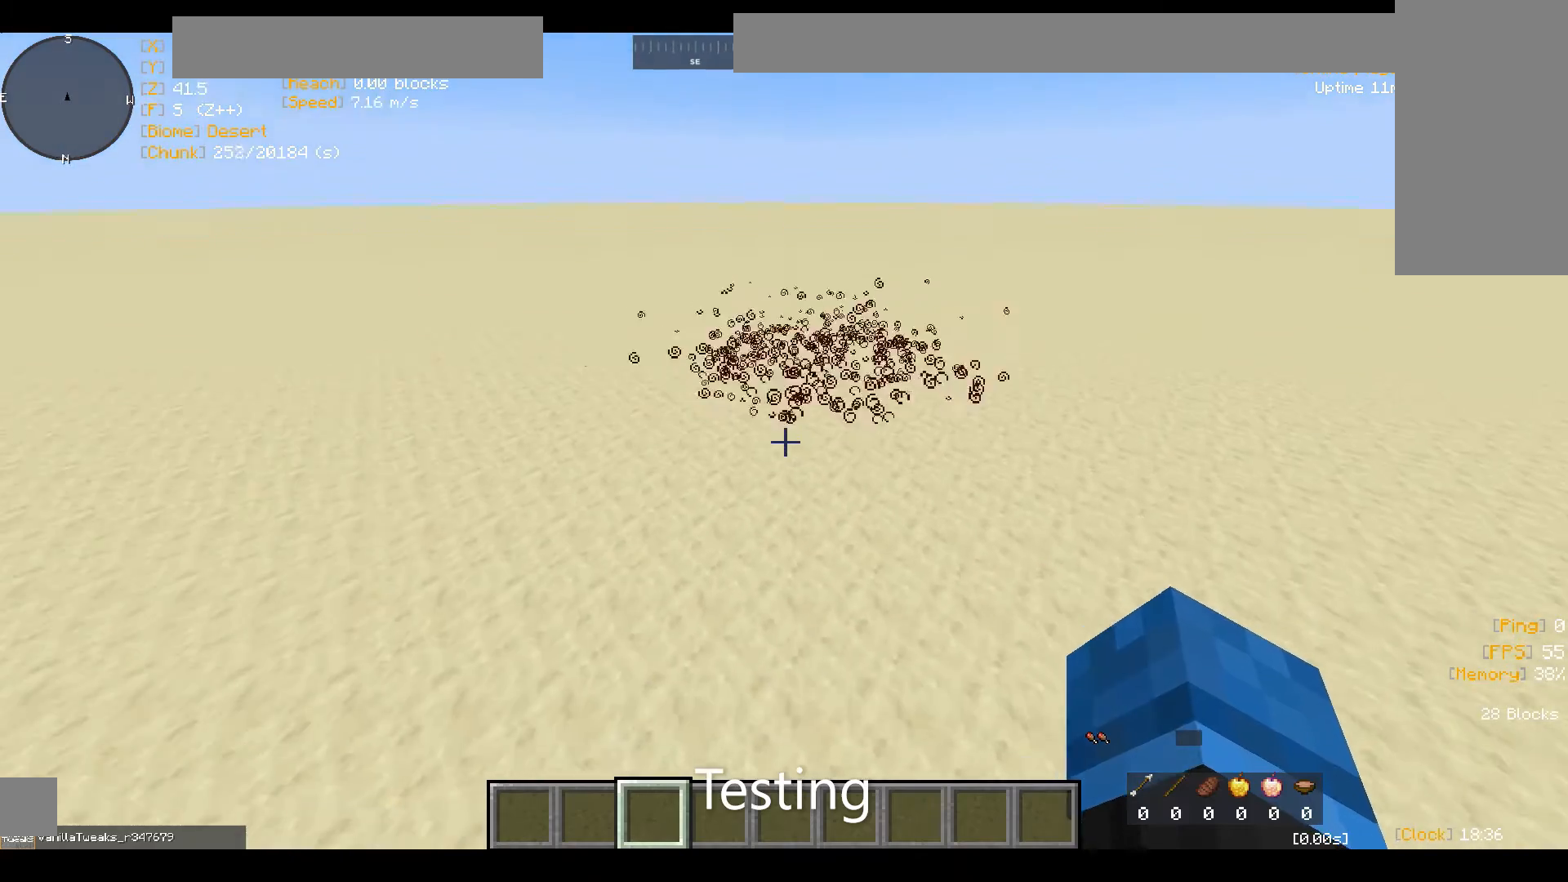
{"keys": [], "mouse": [], "events": [[300, "s", "up"]]}
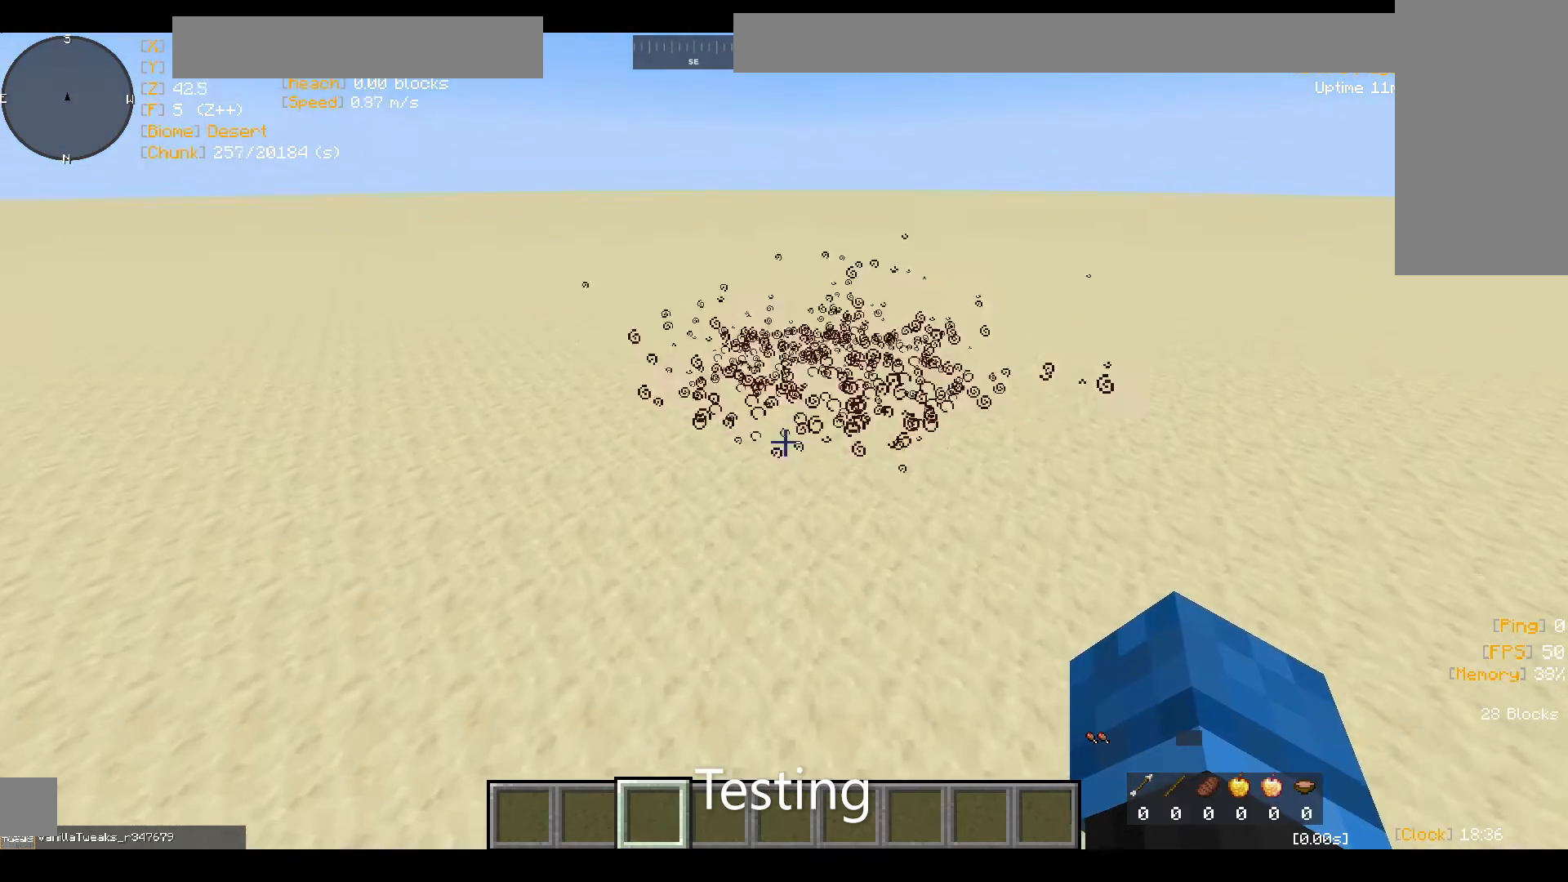
{"keys": ["w"], "mouse": [], "events": [[100, "s", "down"], [200, "a", "down"], [233, "s", "up"], [333, "w", "down"], [433, "a", "up"]]}
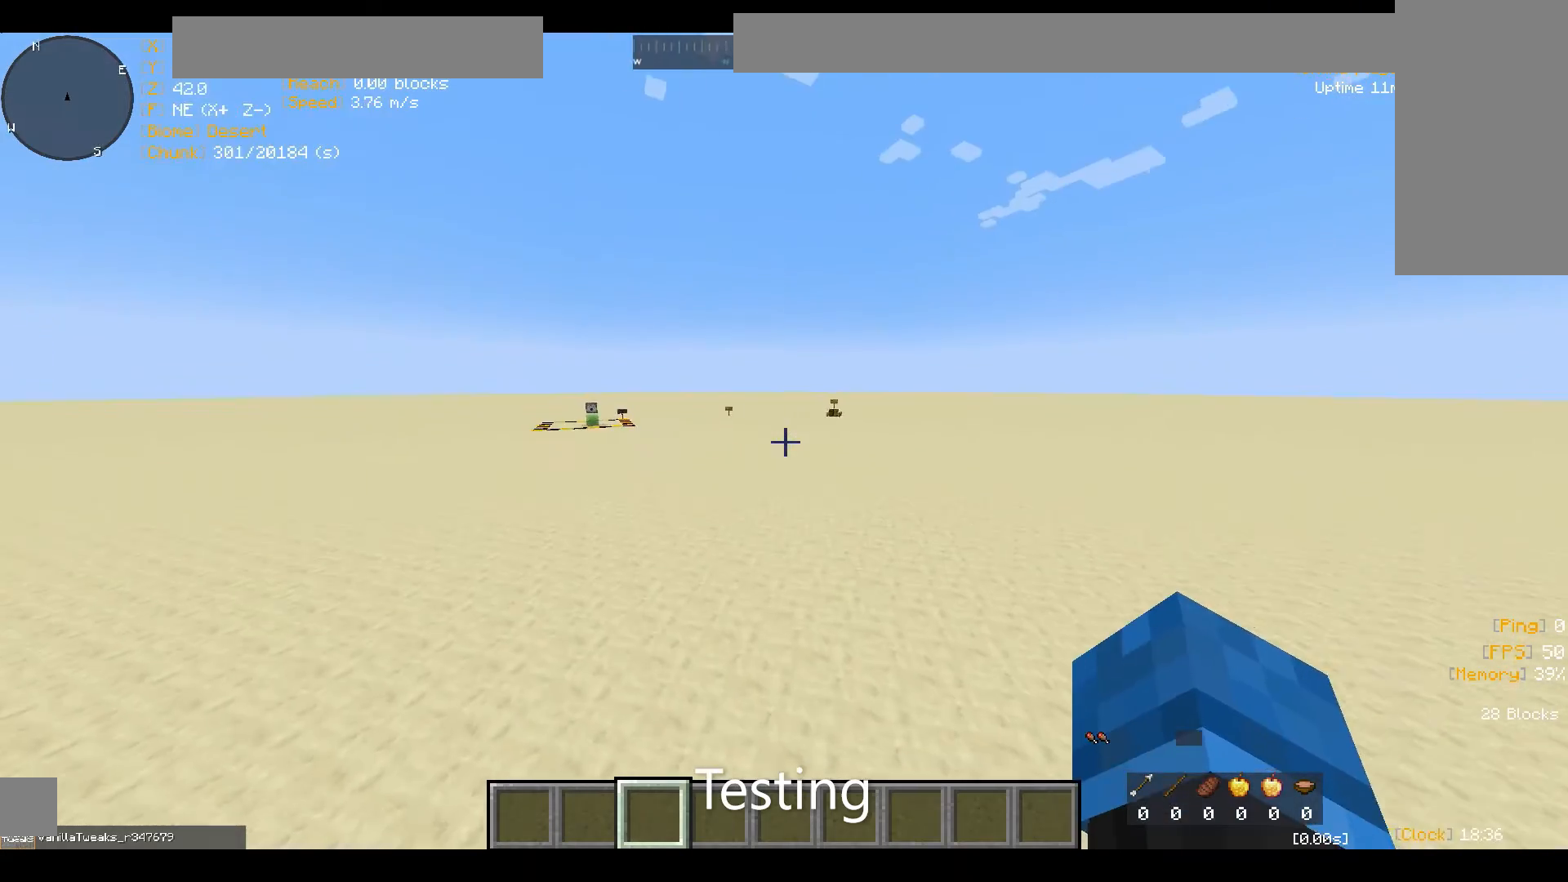
{"keys": ["a", "w"], "mouse": [], "events": [[333, "mouse_left", "down"], [367, "a", "down"], [500, "mouse_left", "up"]]}
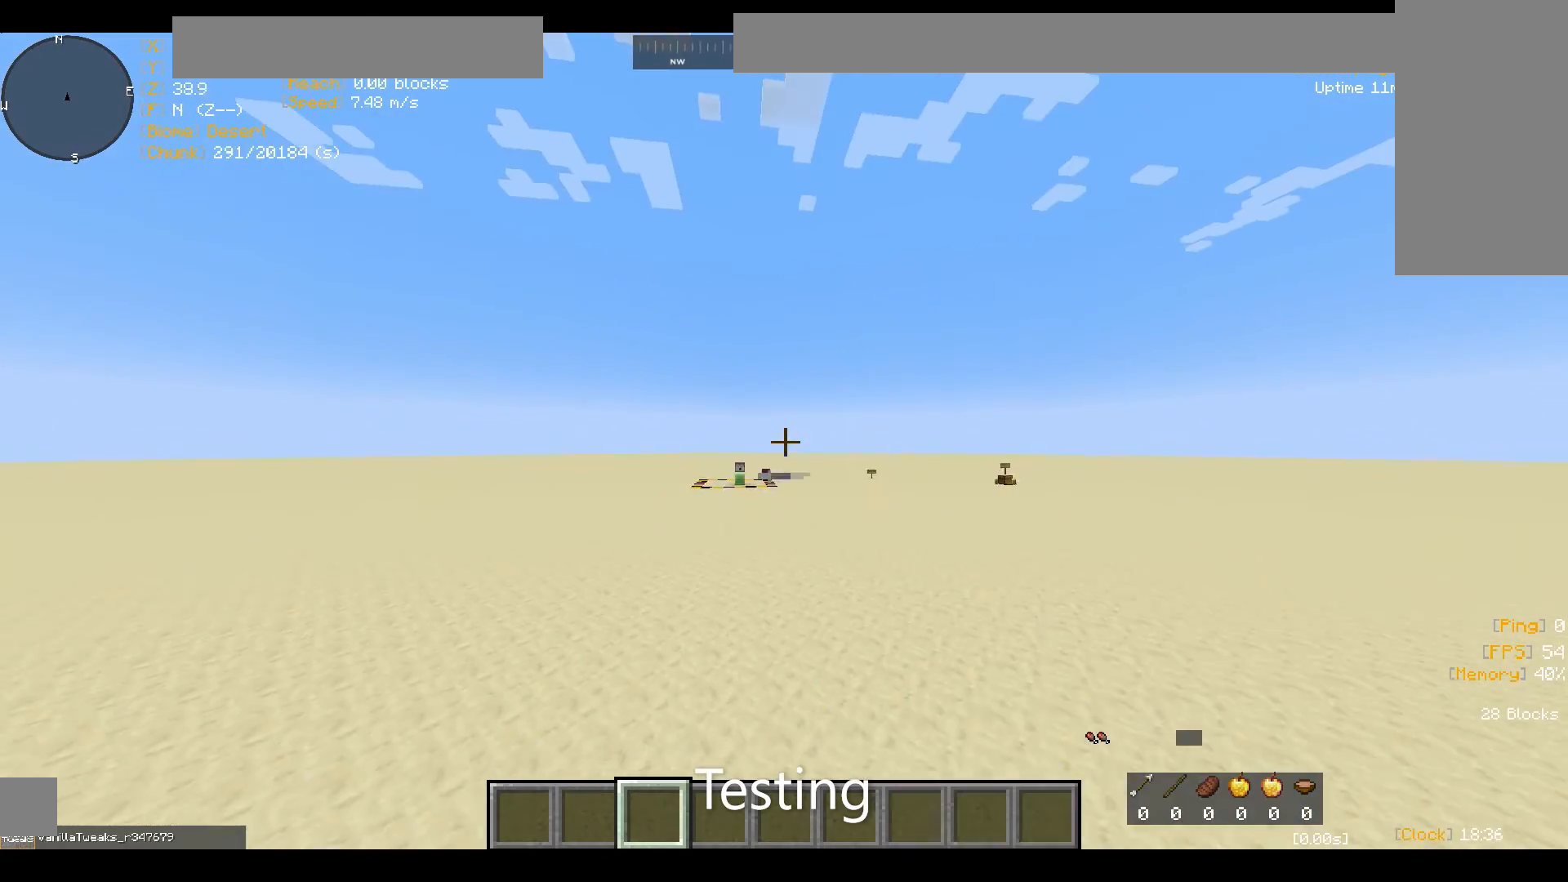
{"keys": ["a", "w"], "mouse": [], "events": [[100, "mouse_left", "down"], [233, "mouse_left", "up"]]}
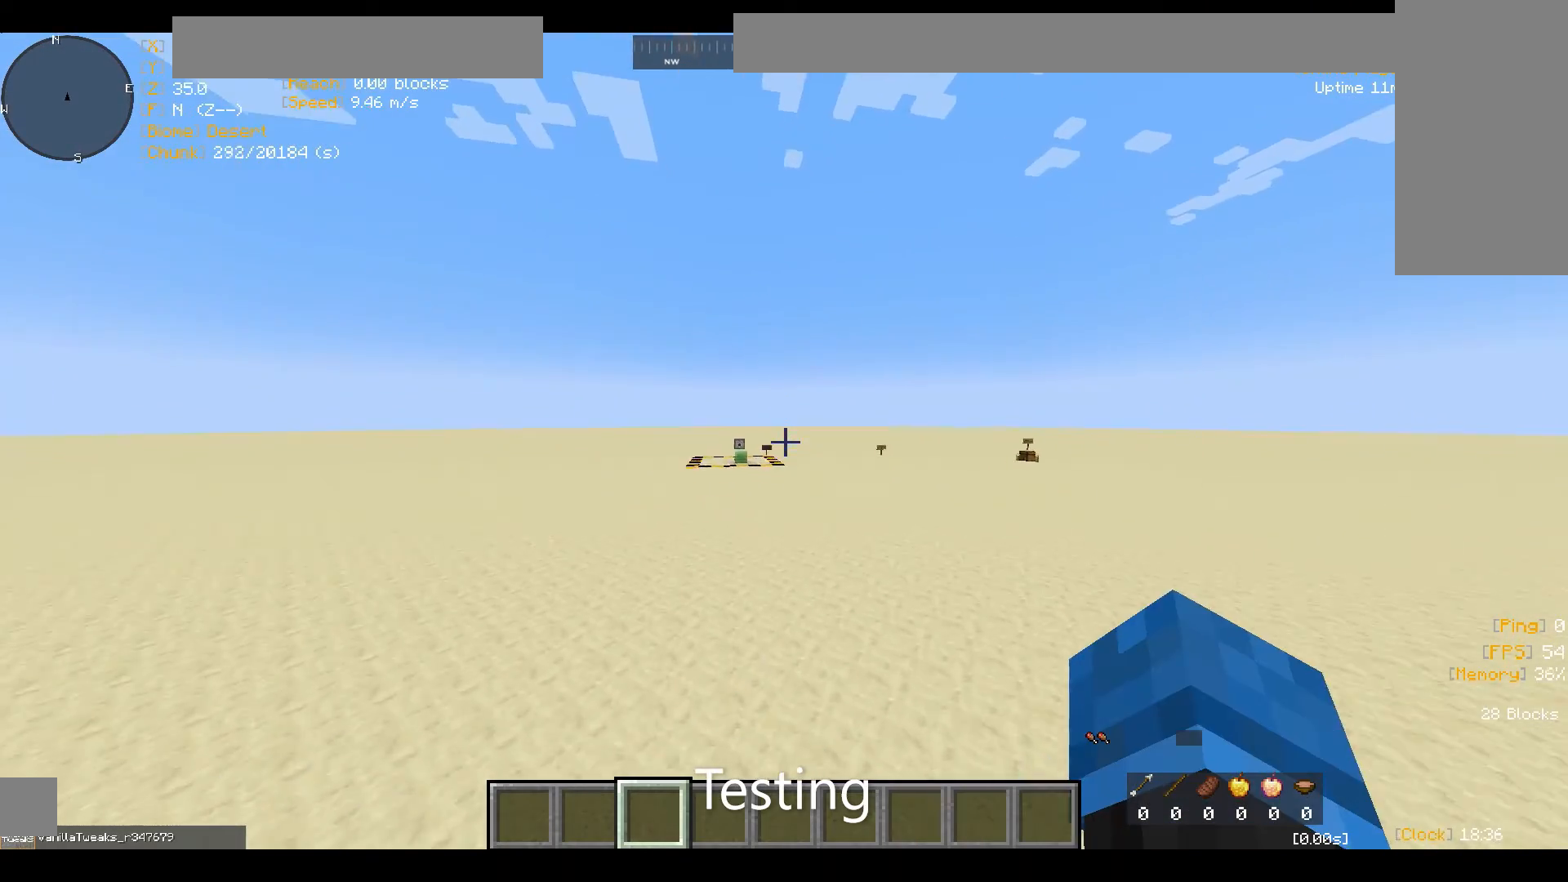
{"keys": ["w"], "mouse": [], "events": [[167, "a", "up"]]}
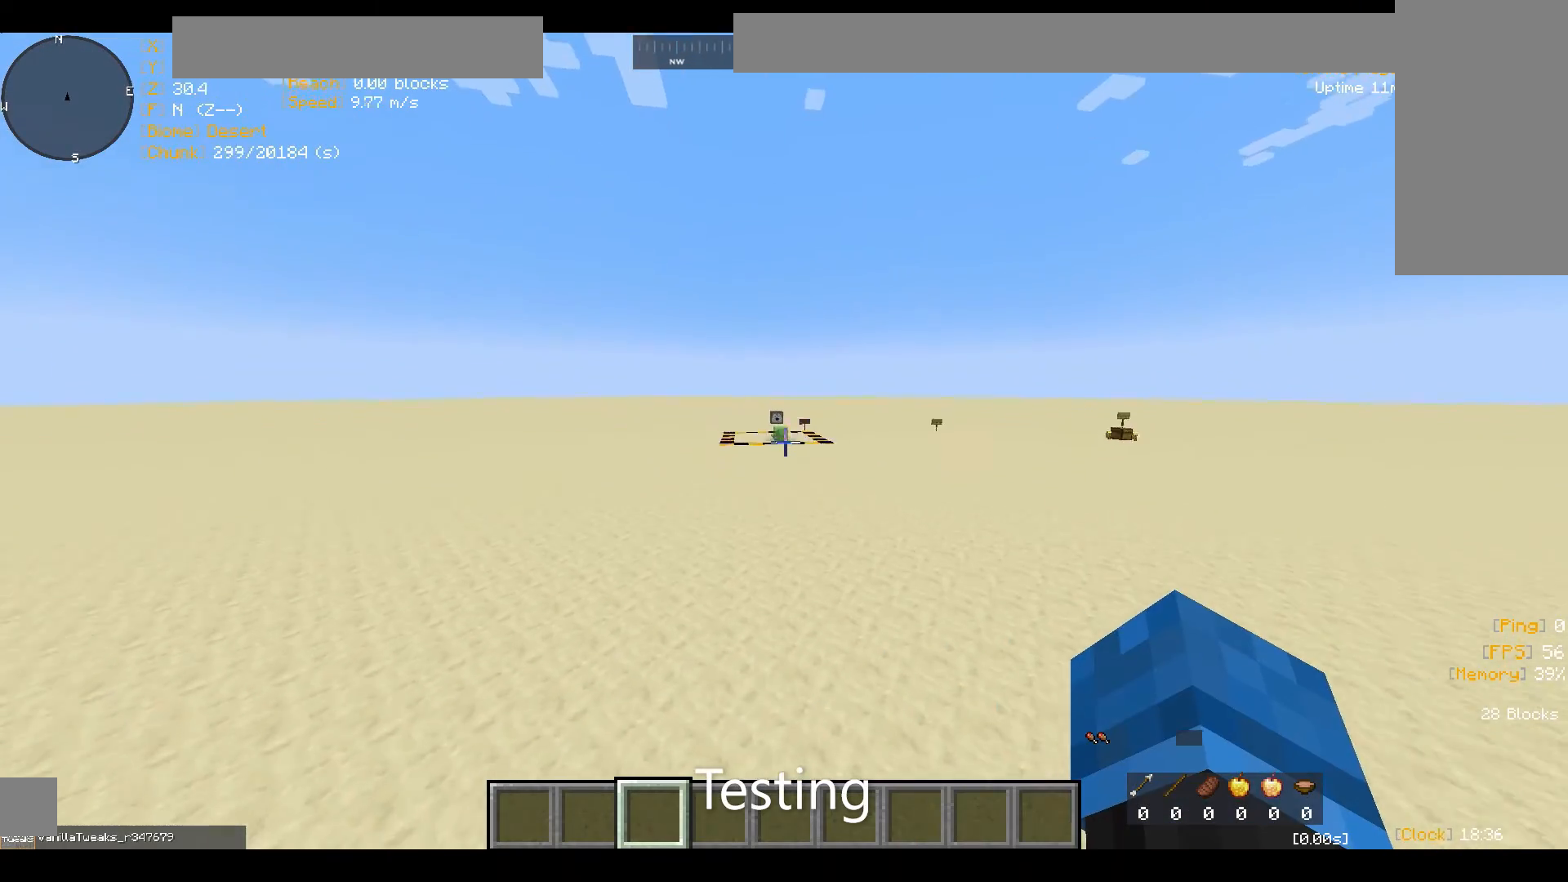
{"keys": ["w"], "mouse": [], "events": []}
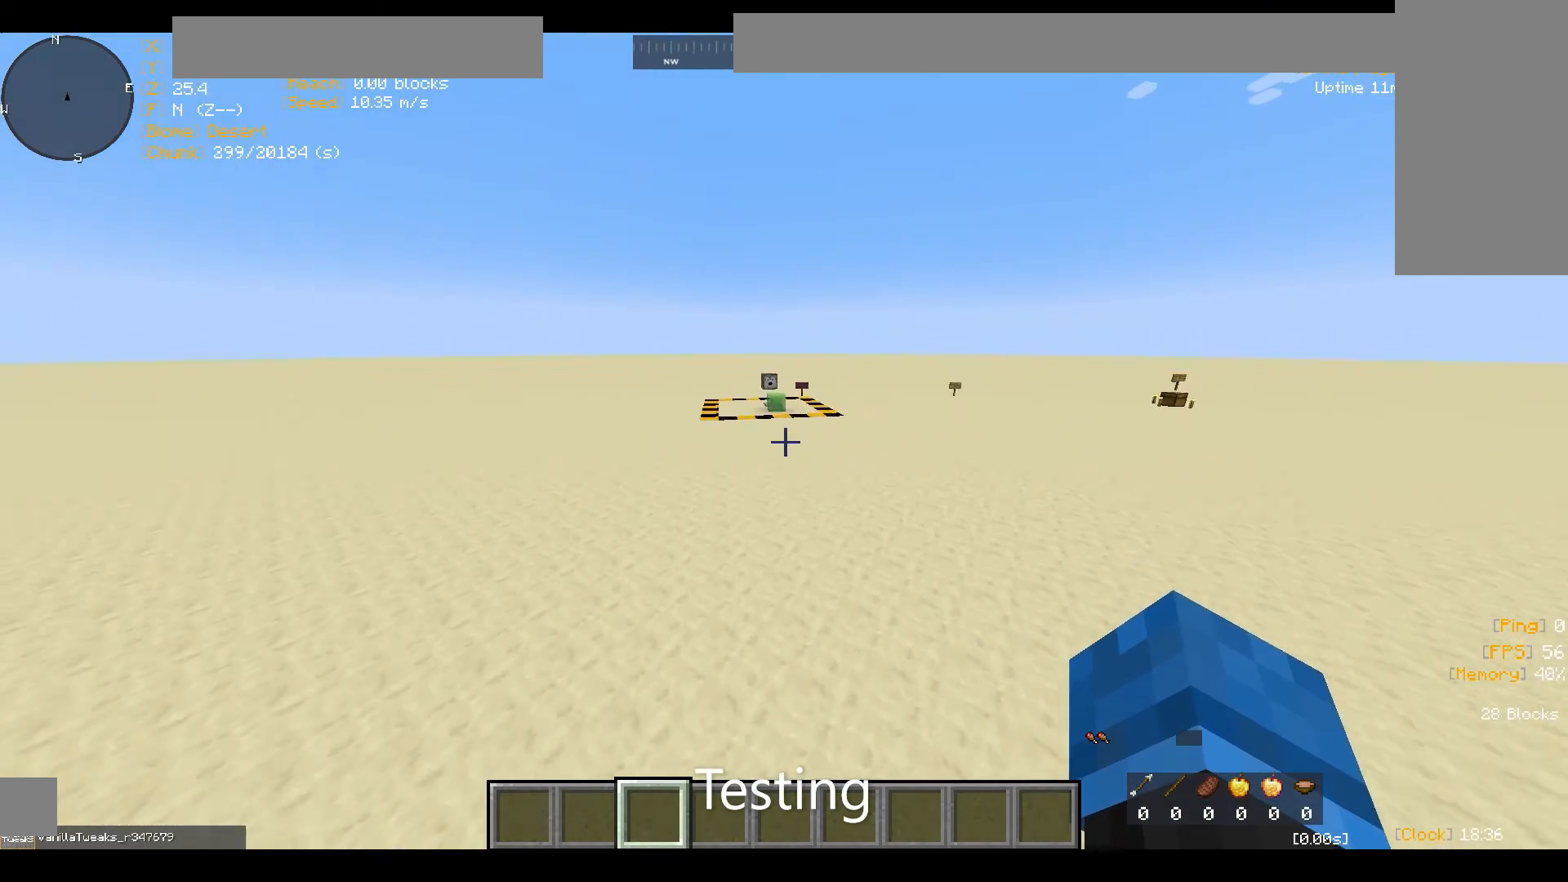
{"keys": ["a", "w"], "mouse": [], "events": [[400, "a", "down"]]}
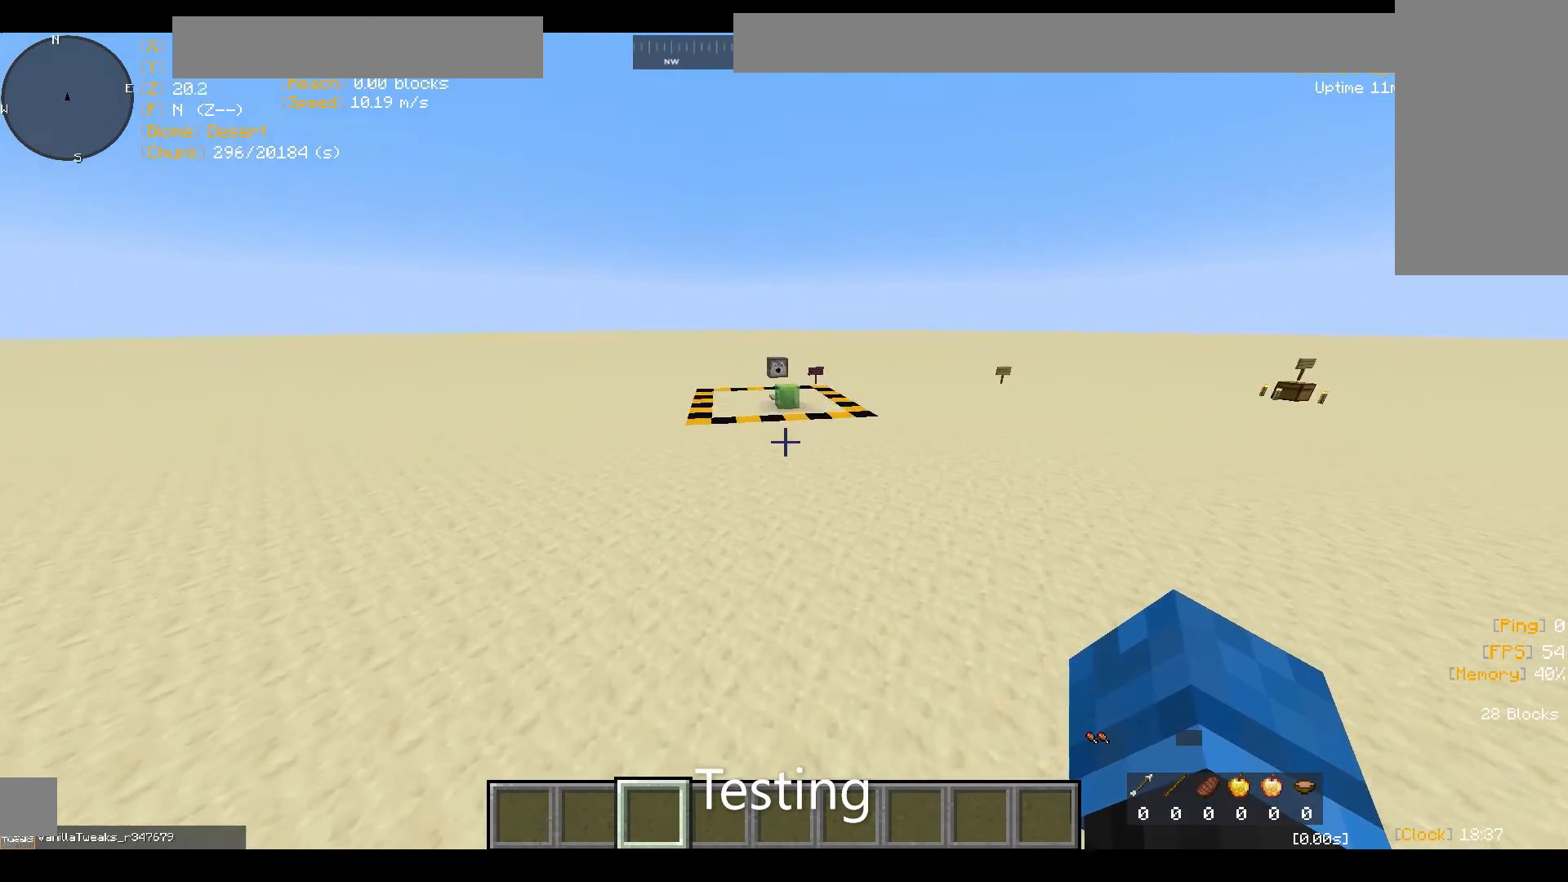
{"keys": ["w"], "mouse": [], "events": [[100, "a", "up"]]}
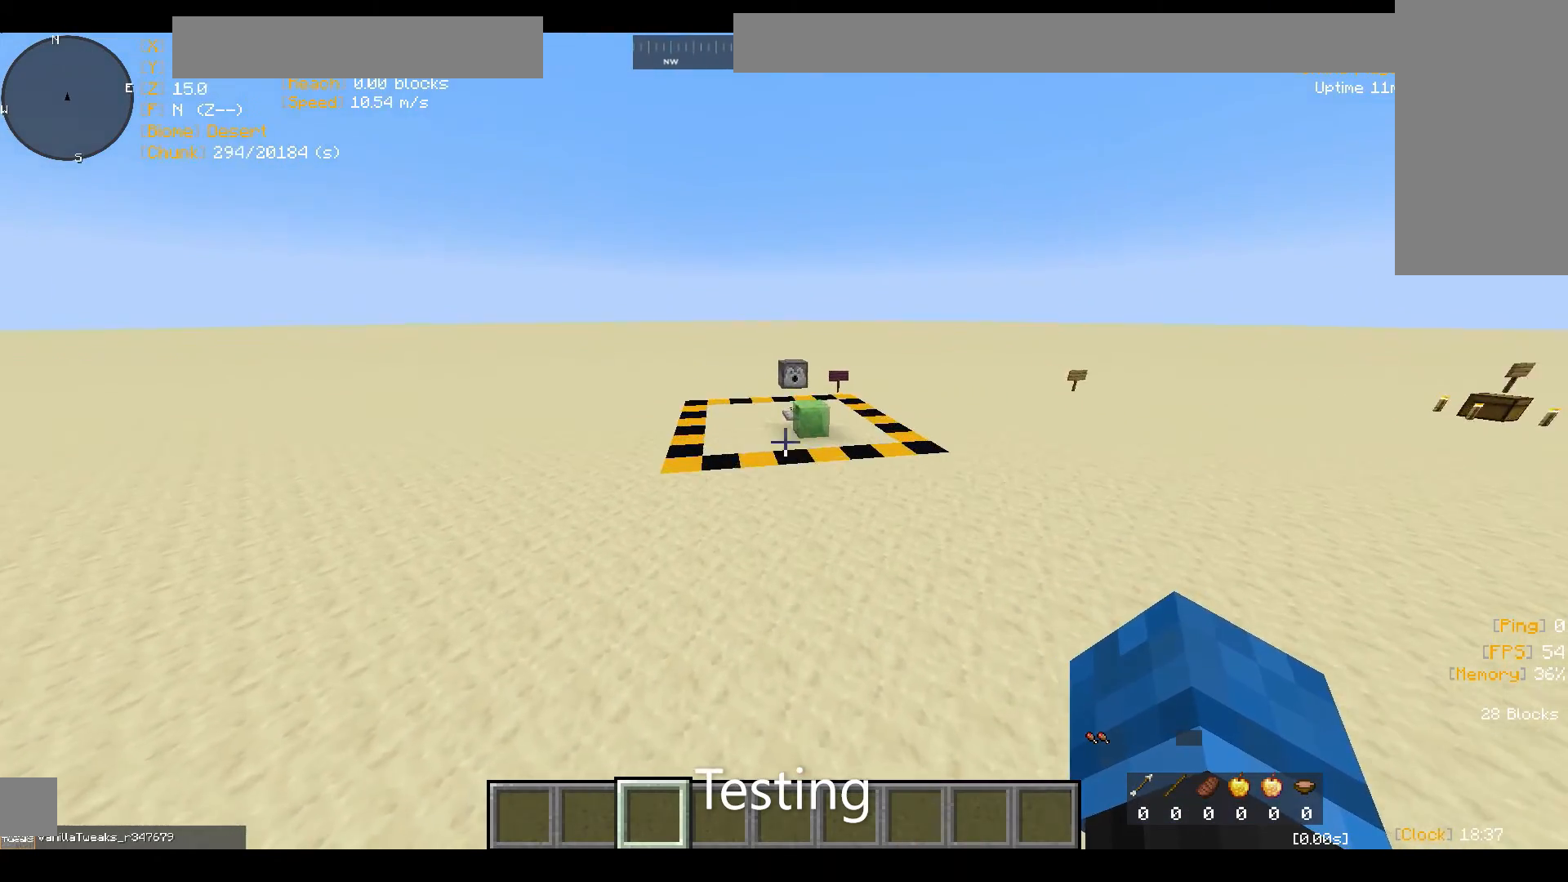
{"keys": ["a", "space"], "mouse": [], "events": [[167, "a", "down"], [467, "w", "up"], [500, "space", "down"]]}
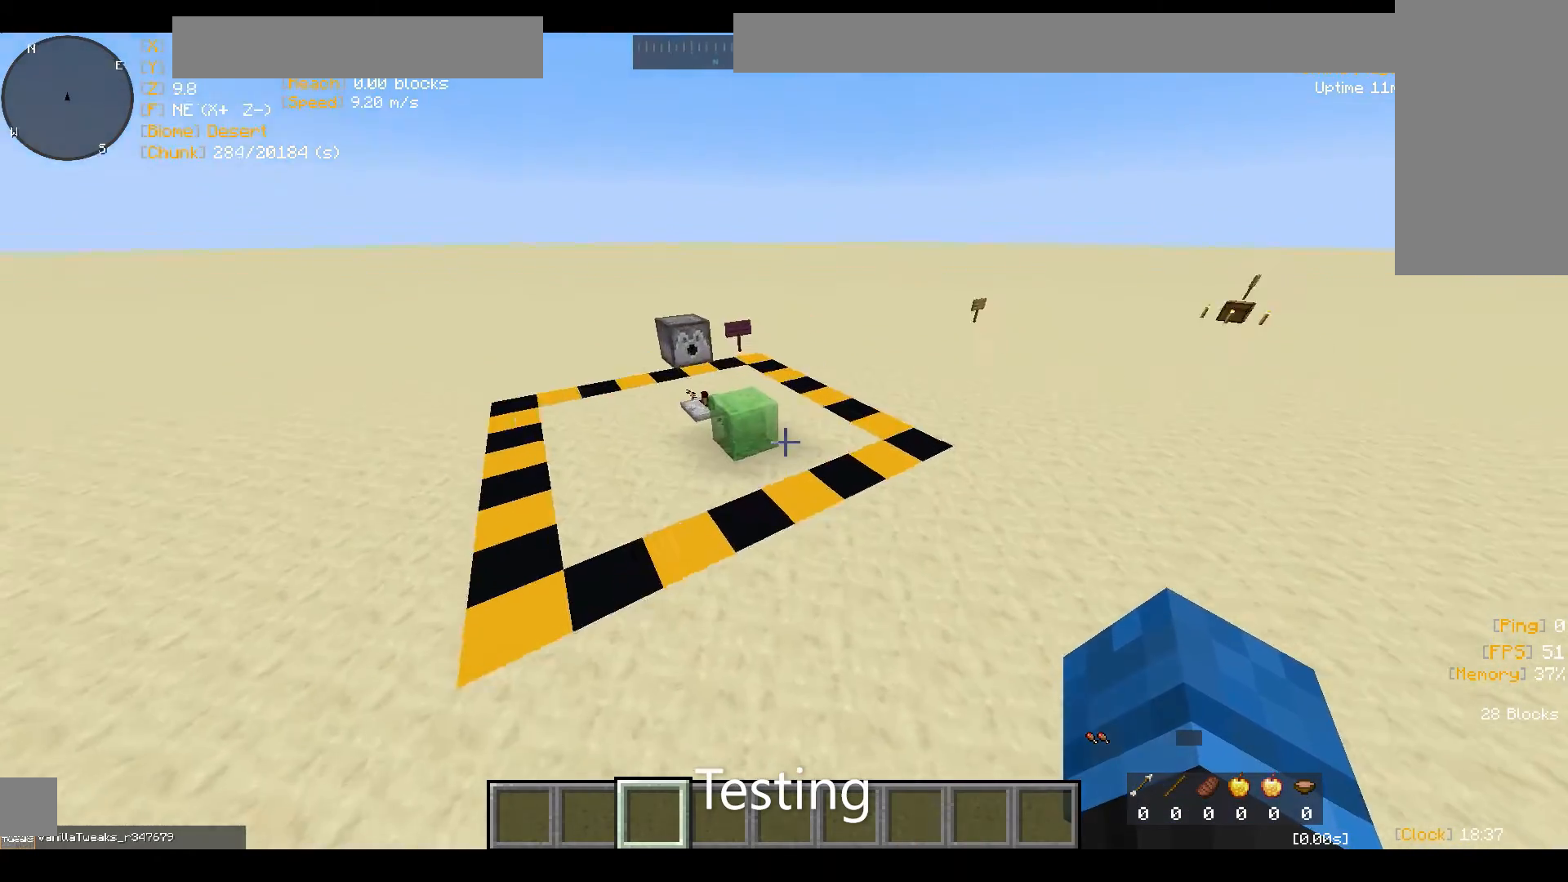
{"keys": ["a", "w"], "mouse": [], "events": [[33, "a", "up"], [233, "w", "down"], [267, "space", "up"], [400, "a", "down"]]}
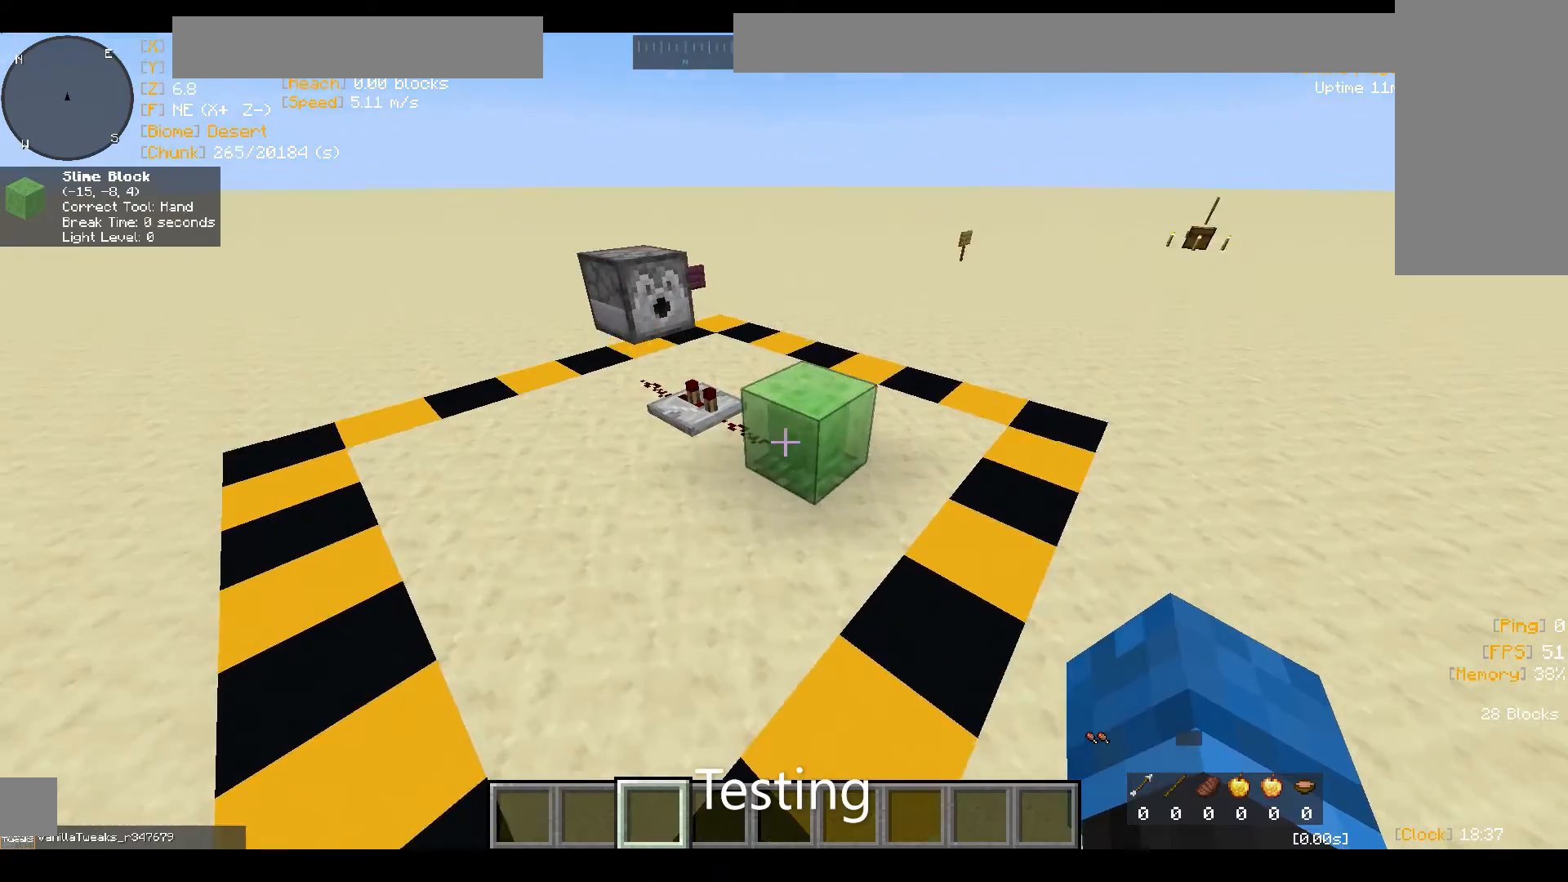
{"keys": [], "mouse": [], "events": [[467, "a", "up"], [500, "w", "up"]]}
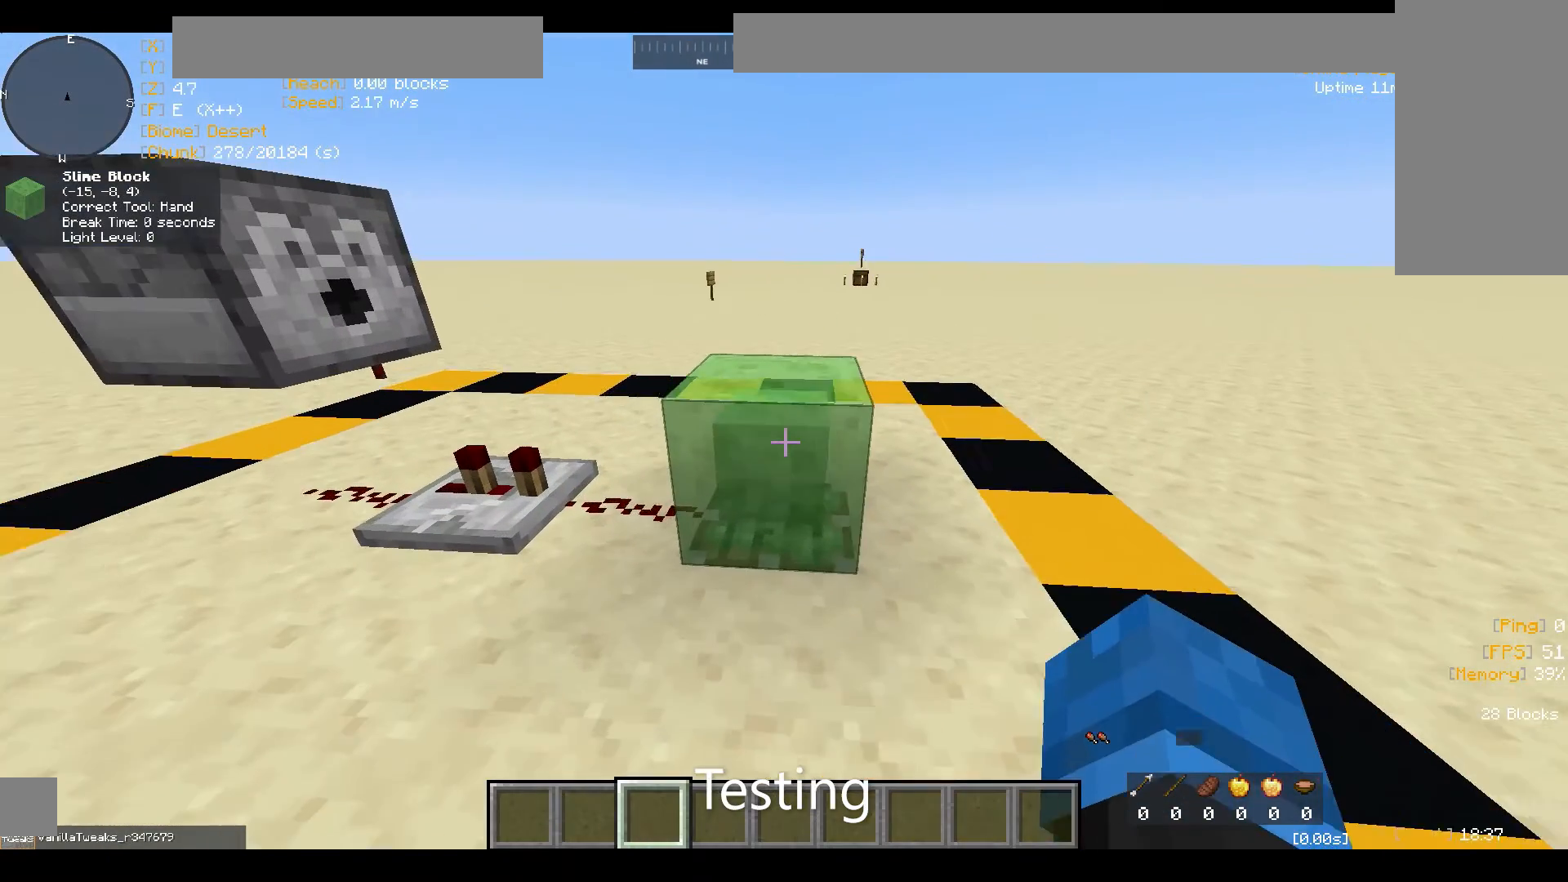
{"keys": [], "mouse": [], "events": []}
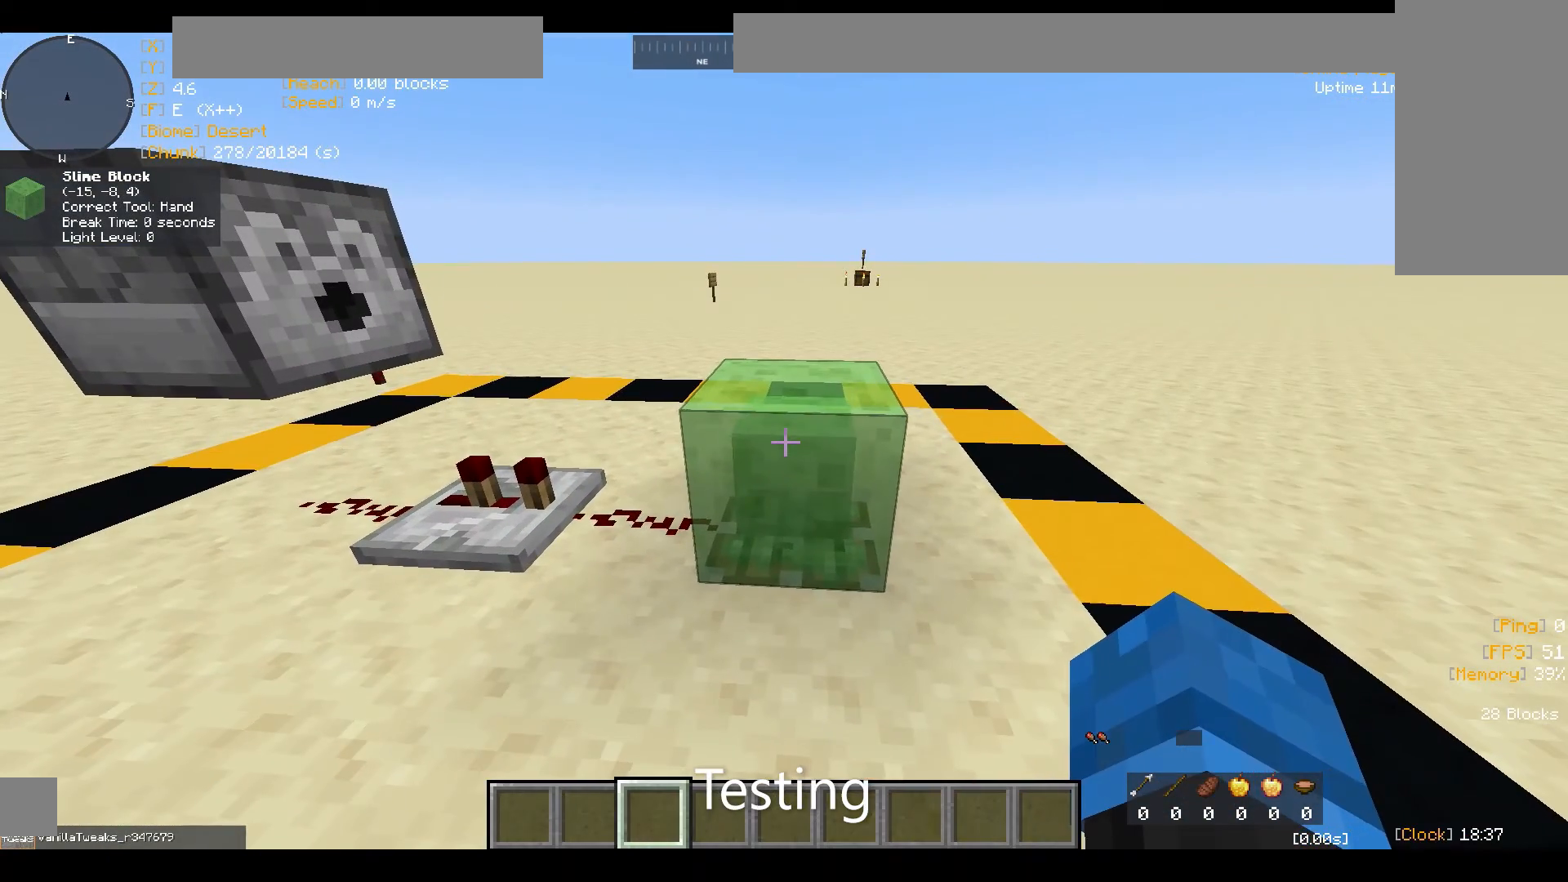
{"keys": [], "mouse": [], "events": [[400, "mouse_left", "down"], [467, "mouse_left", "up"]]}
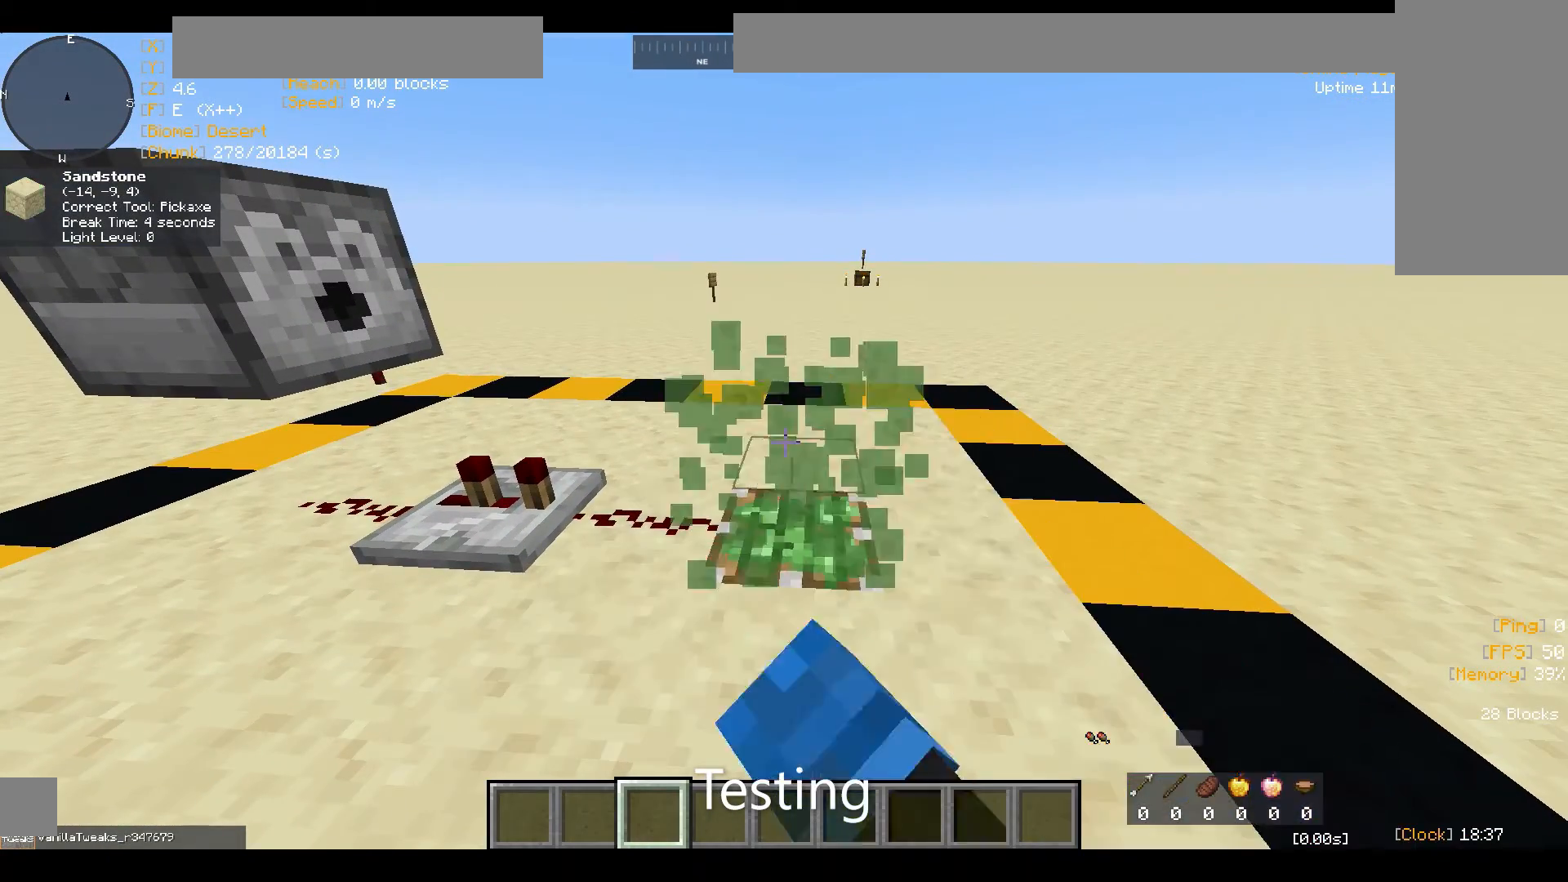
{"keys": ["a", "w"], "mouse": [], "events": [[67, "a", "down"], [333, "w", "down"]]}